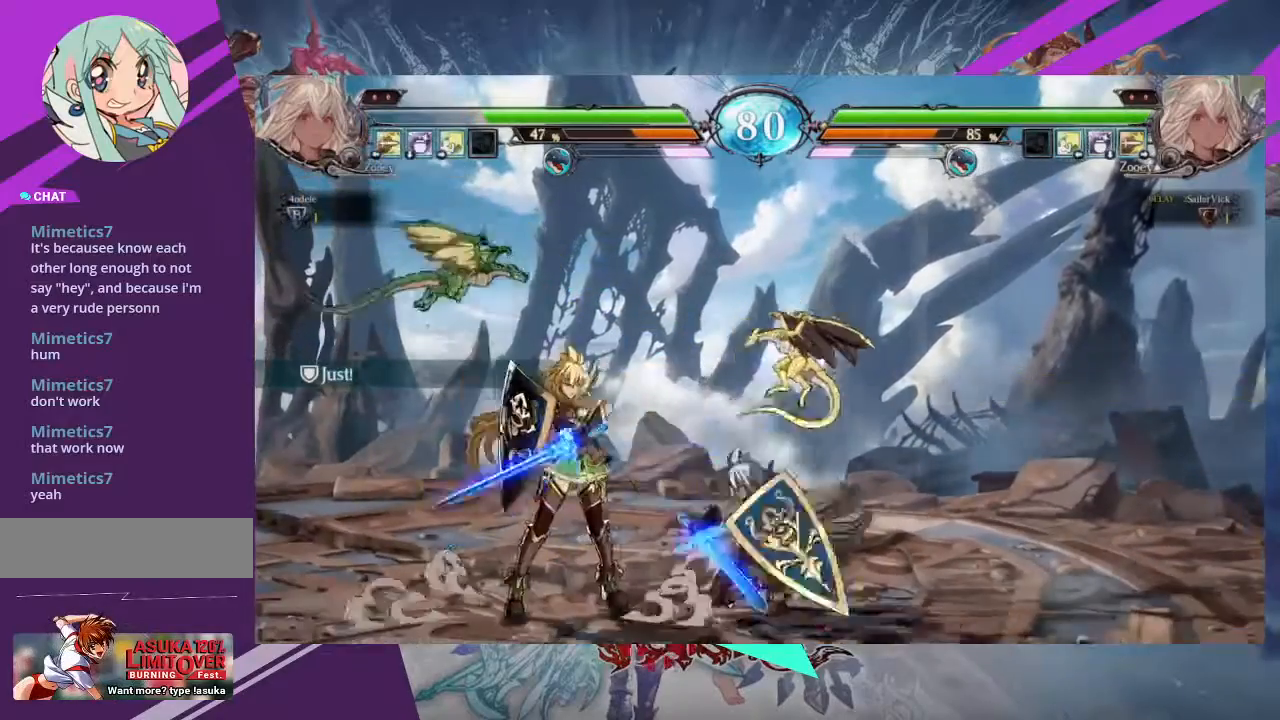
Gameplay with a controller (arcade stick); each line is a JSON object with the inputs held at the frame after it. "events" lists button and stick changes between this image and that frame as [ms after this image, input, new state], when the widget could be followed in between. Not read: L3 R3 other_buttons.
{"buttons": [], "left_stick": "down-right", "events": []}
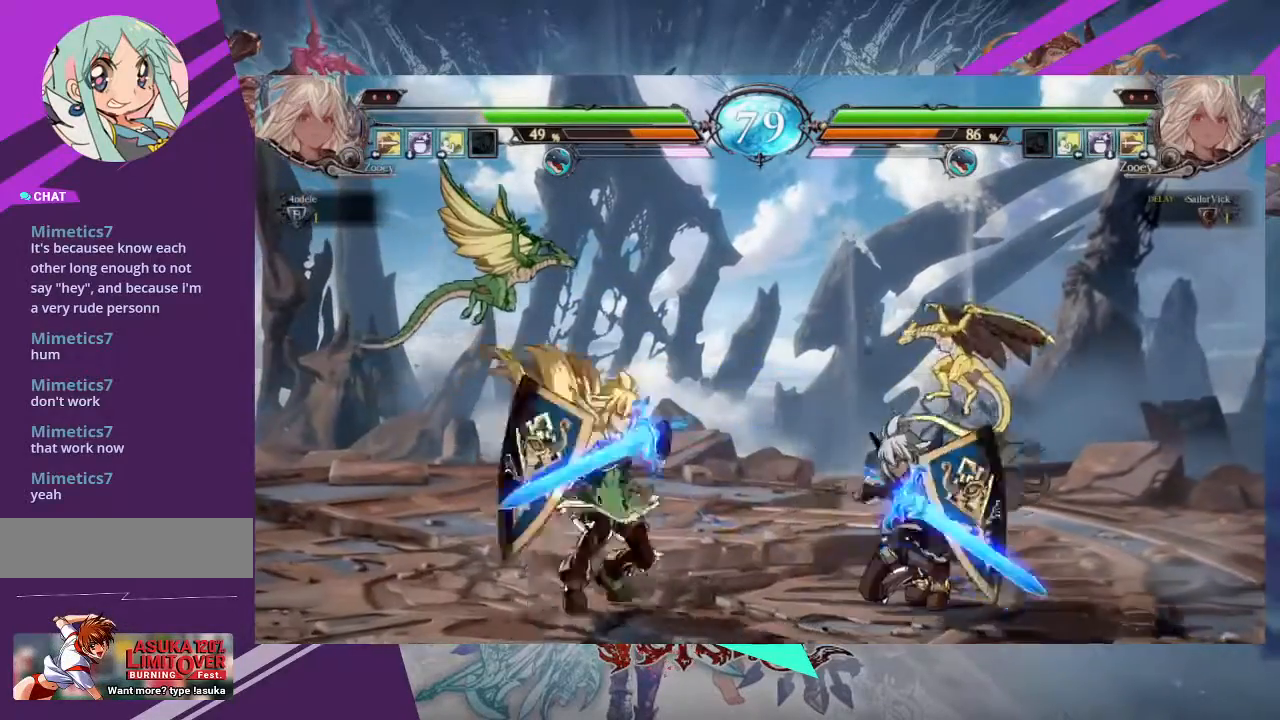
{"buttons": [], "left_stick": "down-right", "events": []}
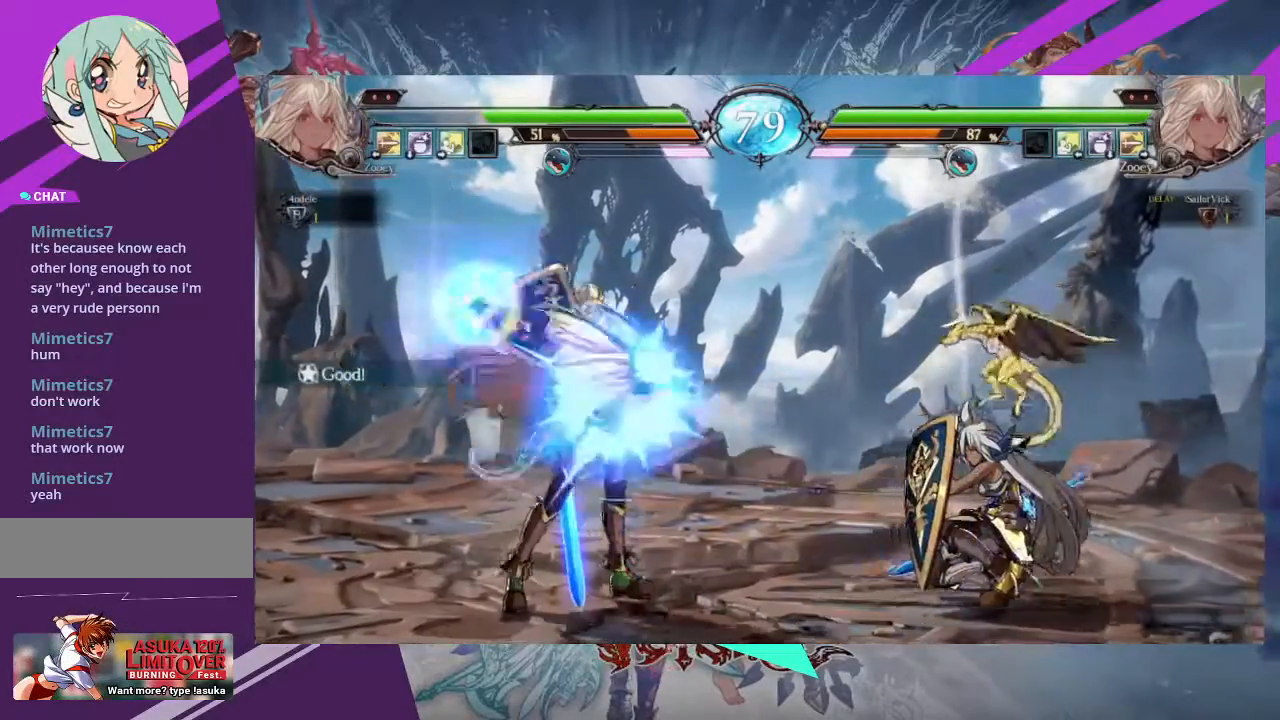
{"buttons": [], "left_stick": "center", "events": [[67, "left_stick", "up-left"], [500, "left_stick", "center"]]}
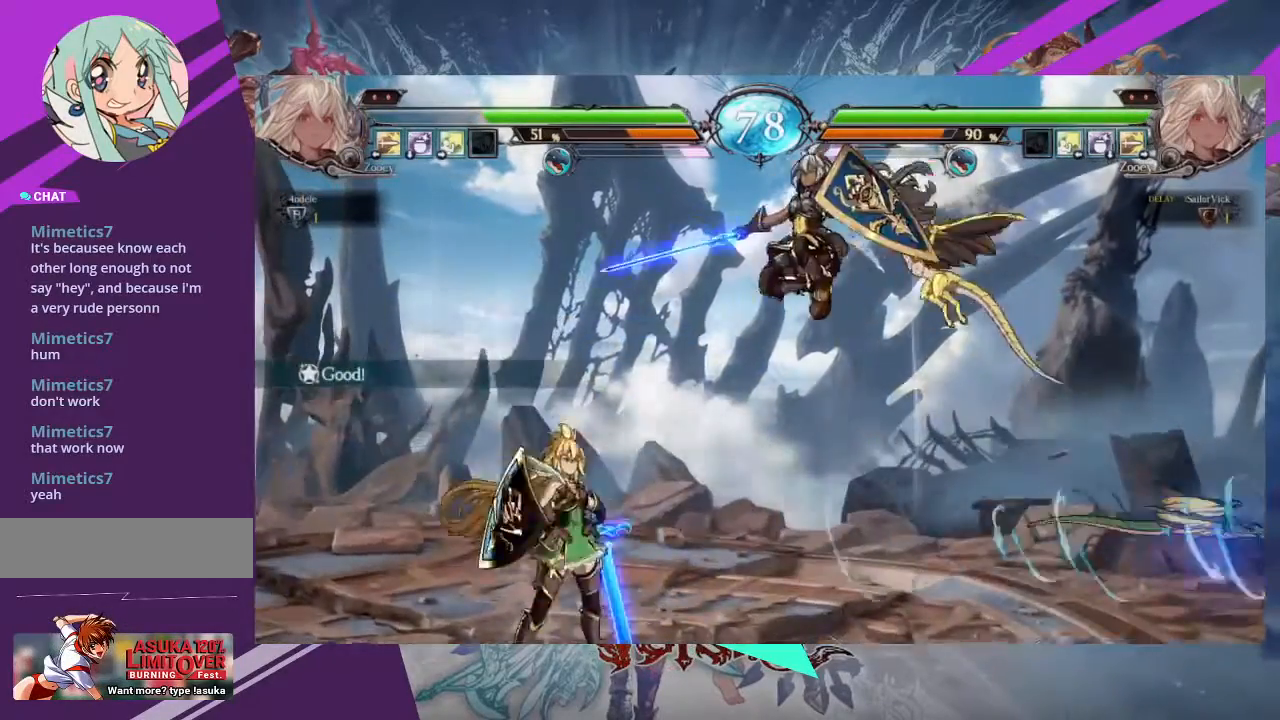
{"buttons": [], "left_stick": "center"}
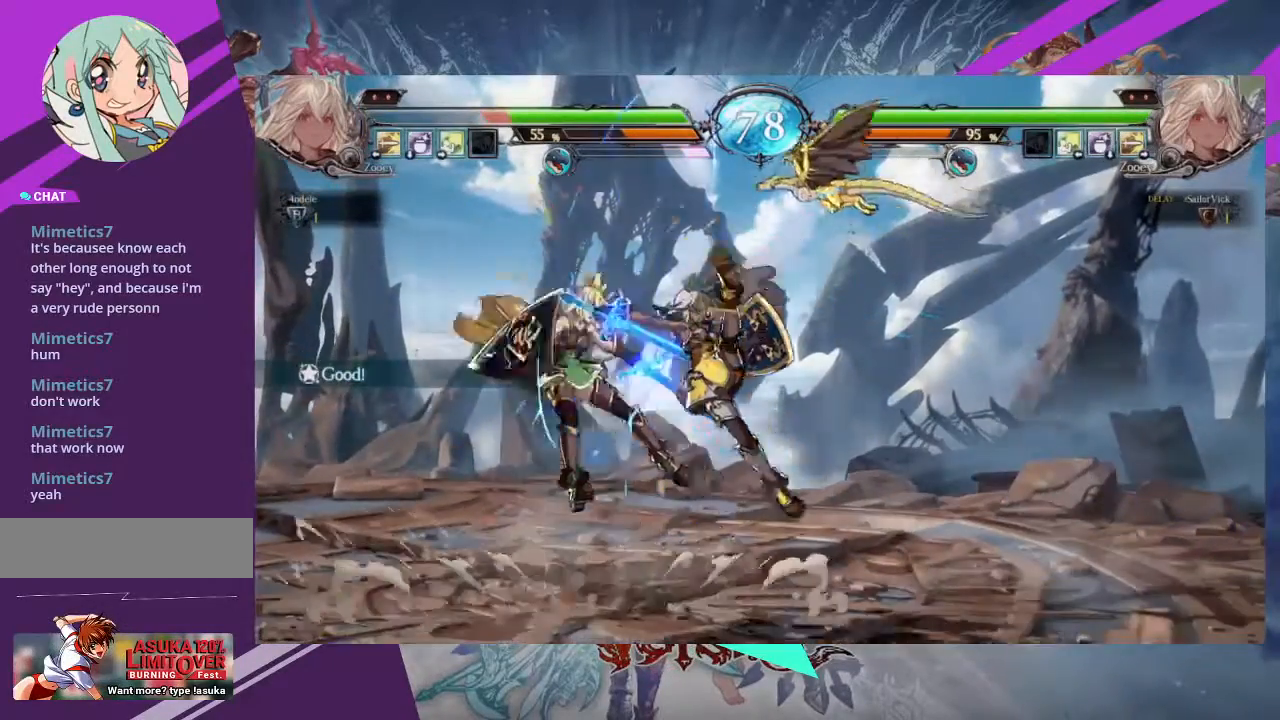
{"buttons": [], "left_stick": "left", "events": [[33, "left_stick", "left"], [133, "left_stick", "center"], [200, "left_stick", "left"]]}
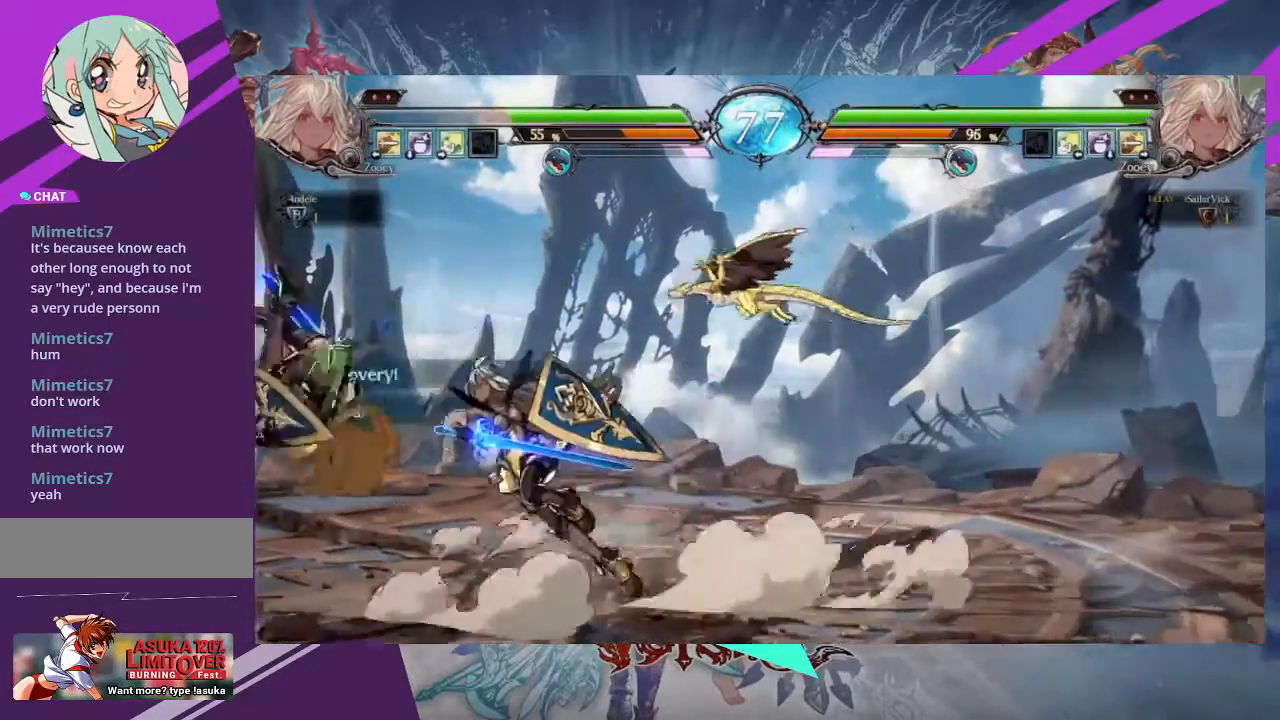
{"buttons": [], "left_stick": "center", "events": [[267, "left_stick", "up-left"], [434, "left_stick", "center"]]}
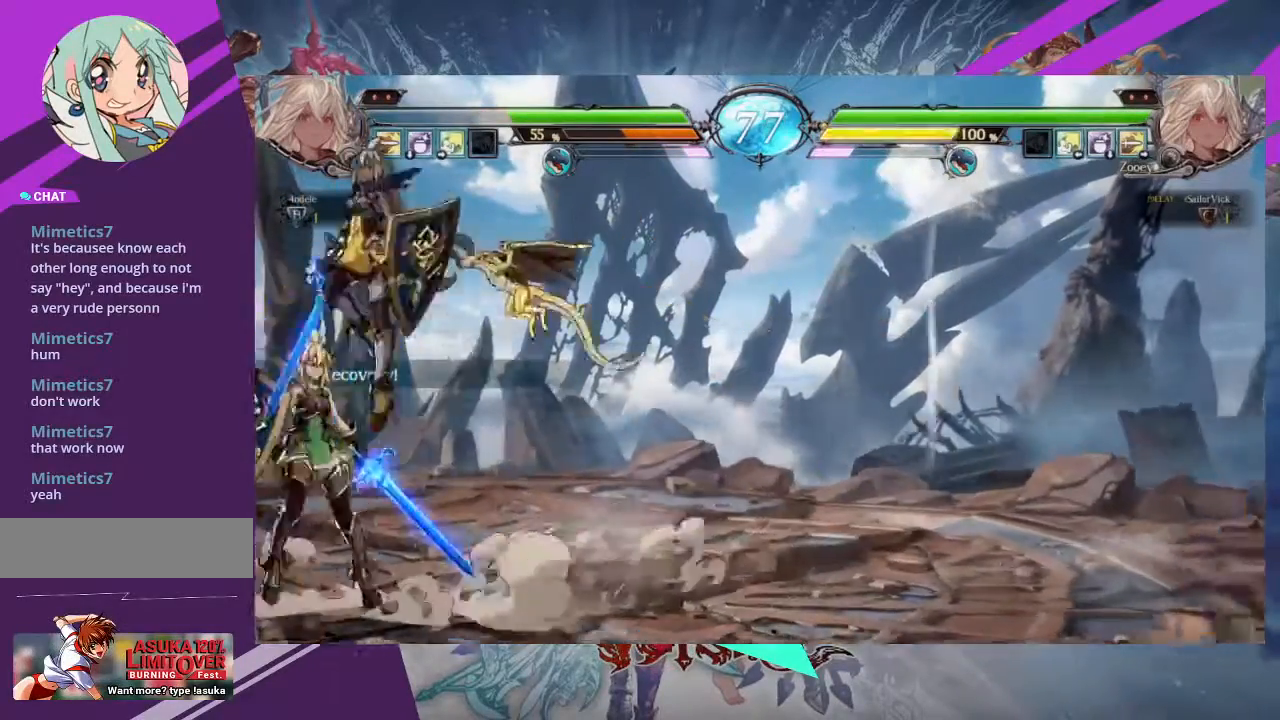
{"buttons": [], "left_stick": "center", "events": [[300, "R2", "down"], [467, "R2", "up"]]}
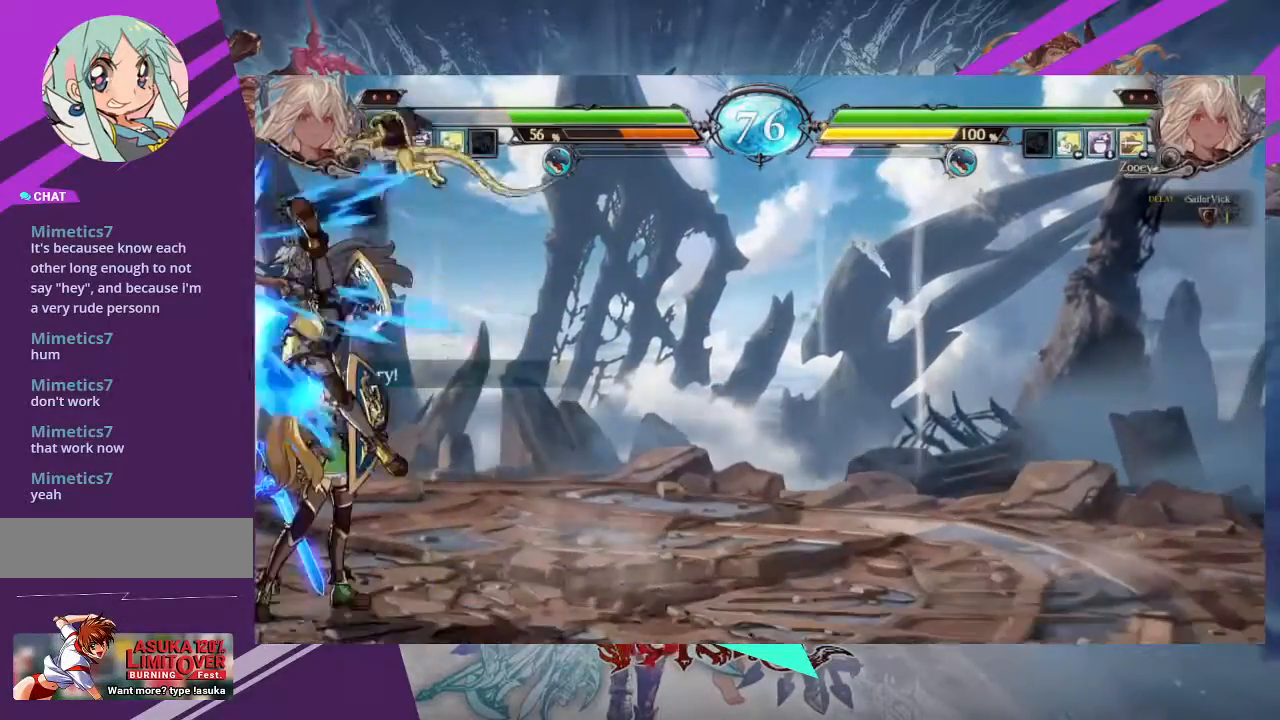
{"buttons": [], "left_stick": "center", "events": [[334, "TRIANGLE", "down"], [501, "TRIANGLE", "up"]]}
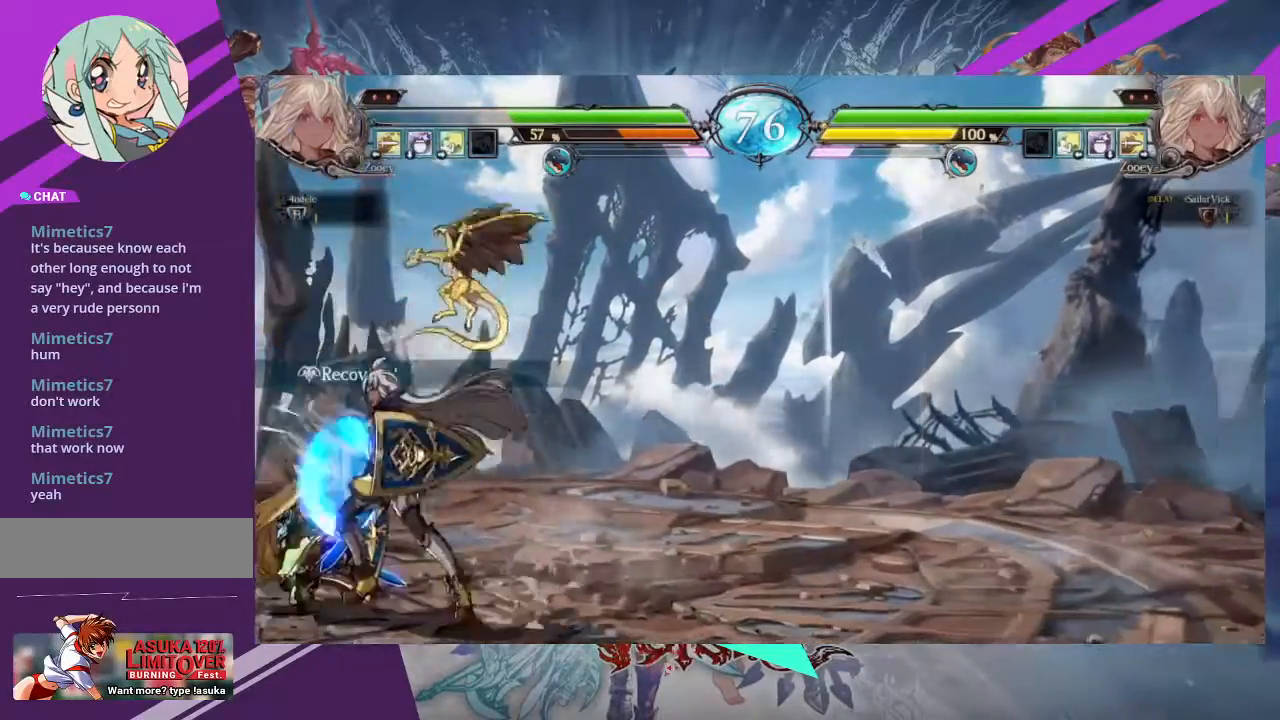
{"buttons": [], "left_stick": "right", "events": [[200, "R1", "down"], [300, "R1", "up"], [367, "left_stick", "left"], [500, "left_stick", "right"]]}
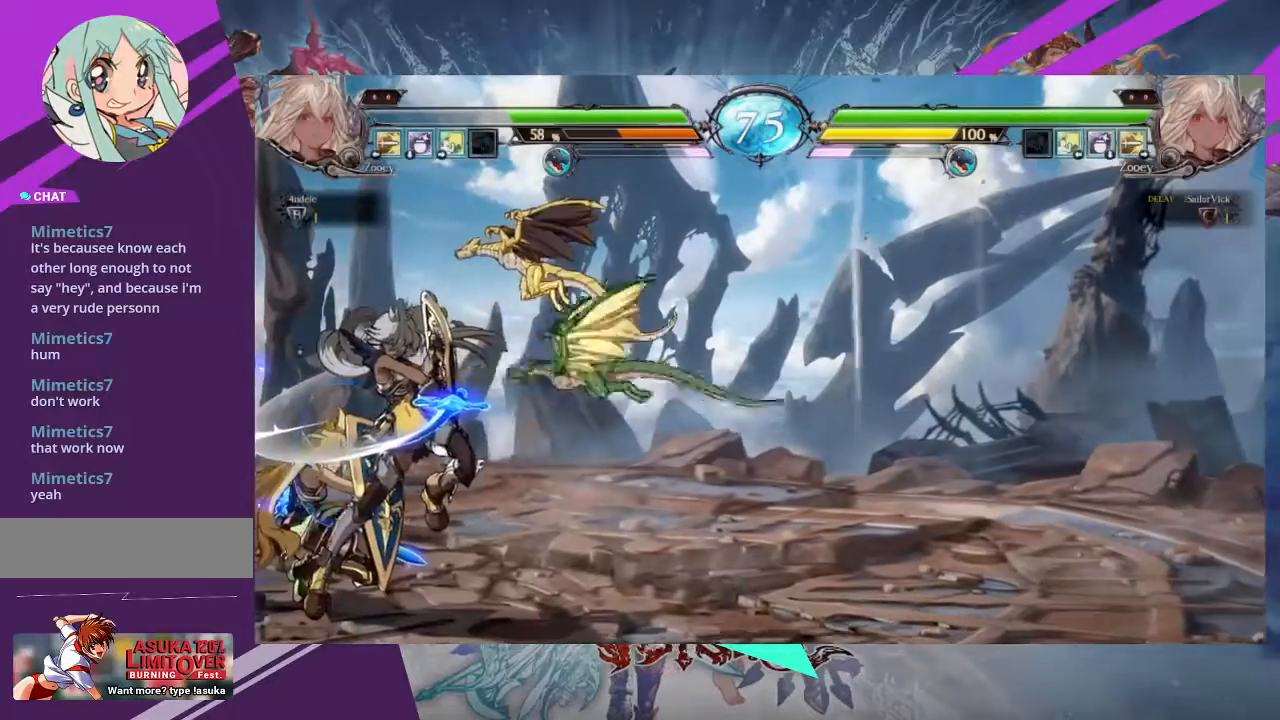
{"buttons": [], "left_stick": "center", "events": [[34, "TRIANGLE", "down"], [100, "left_stick", "center"], [134, "TRIANGLE", "up"]]}